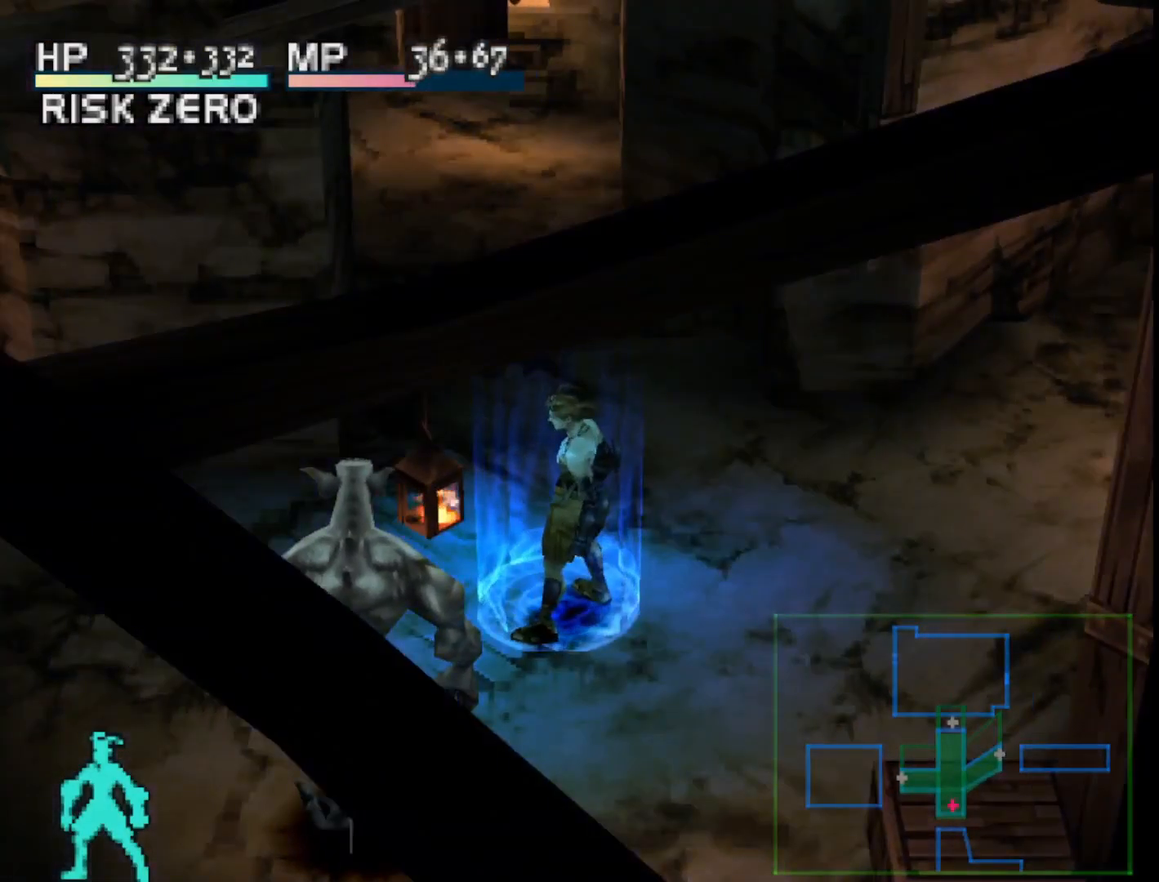
Gameplay with a controller (PlayStation layout); each line is a JSON object with the inputs held at the frame after it. "events" lists button and stick changes between this image and that frame as [ms after this image, input, new state], when the widget could be followed in between. Not read: left_stick.
{"buttons": [], "right_stick": "center", "events": [[67, "DPAD_UP", "up"]]}
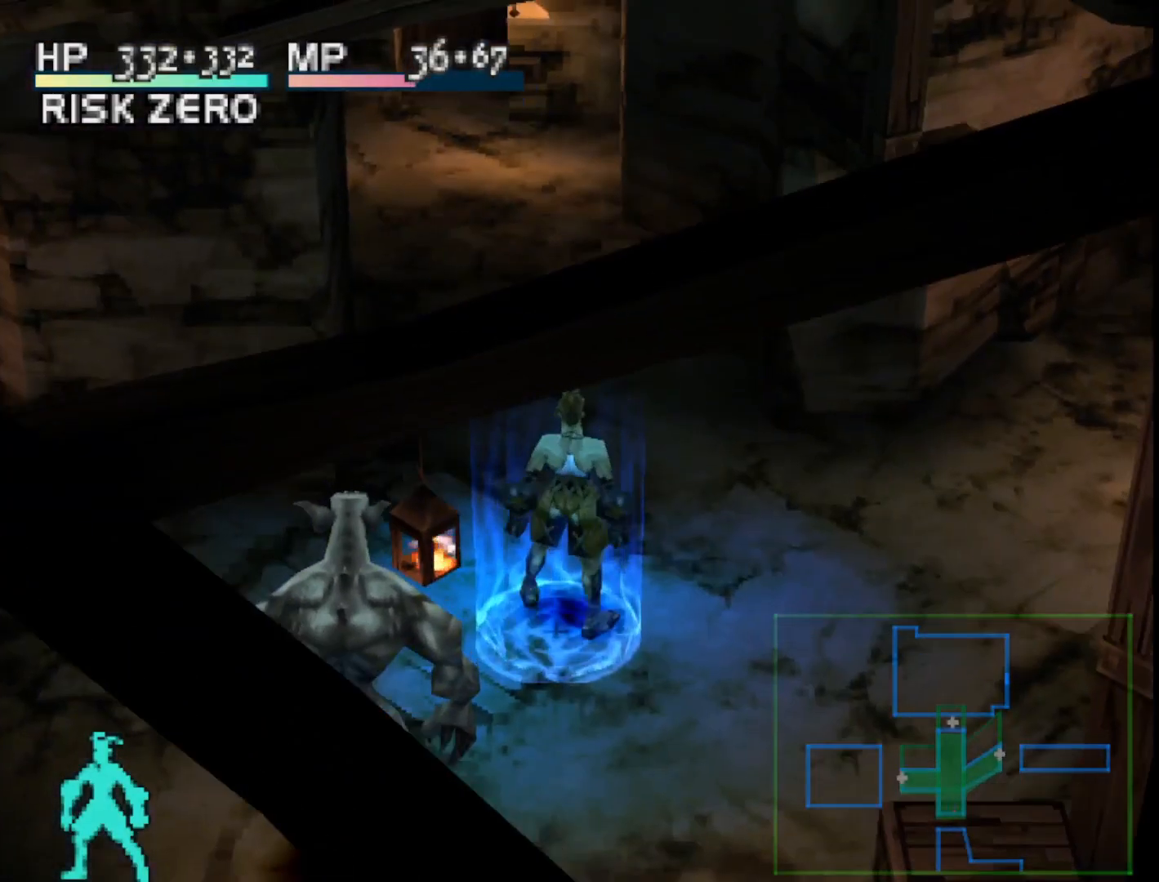
{"buttons": [], "right_stick": "center", "events": []}
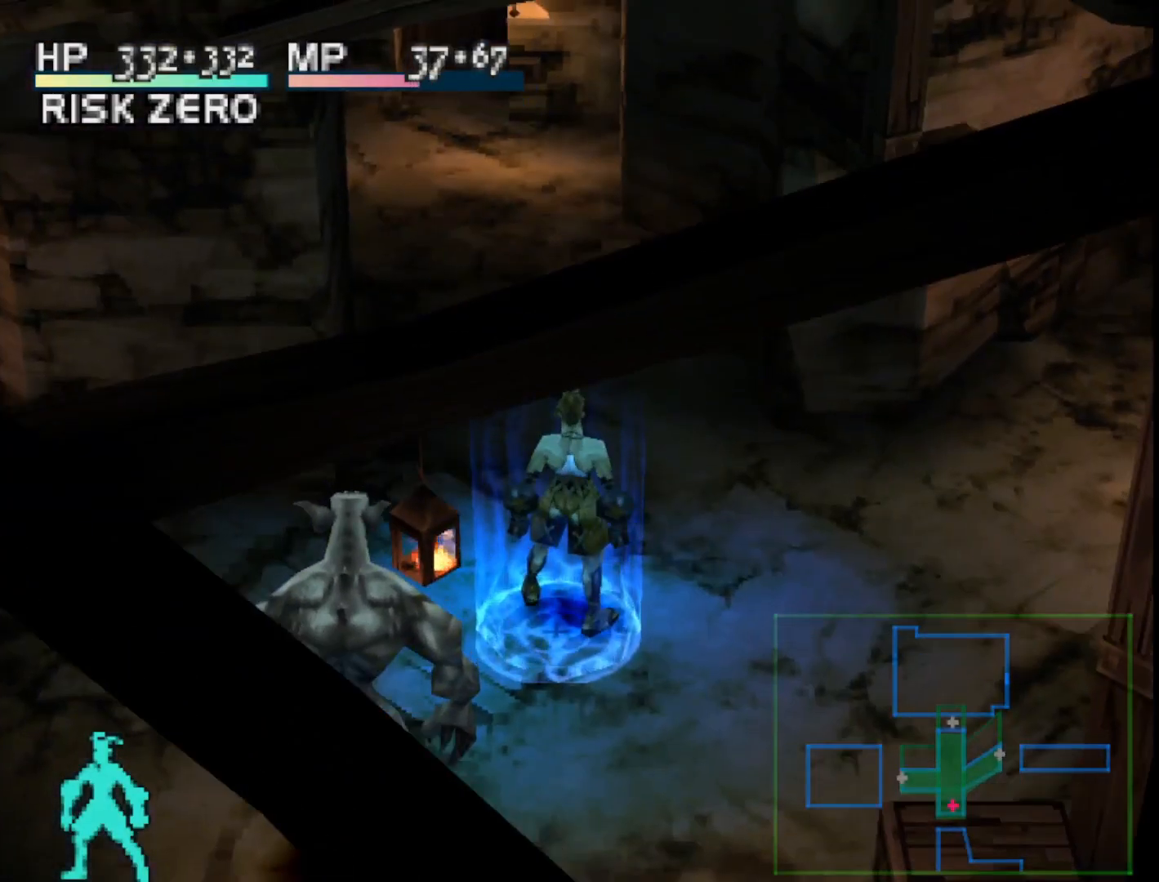
{"buttons": [], "right_stick": "center", "events": []}
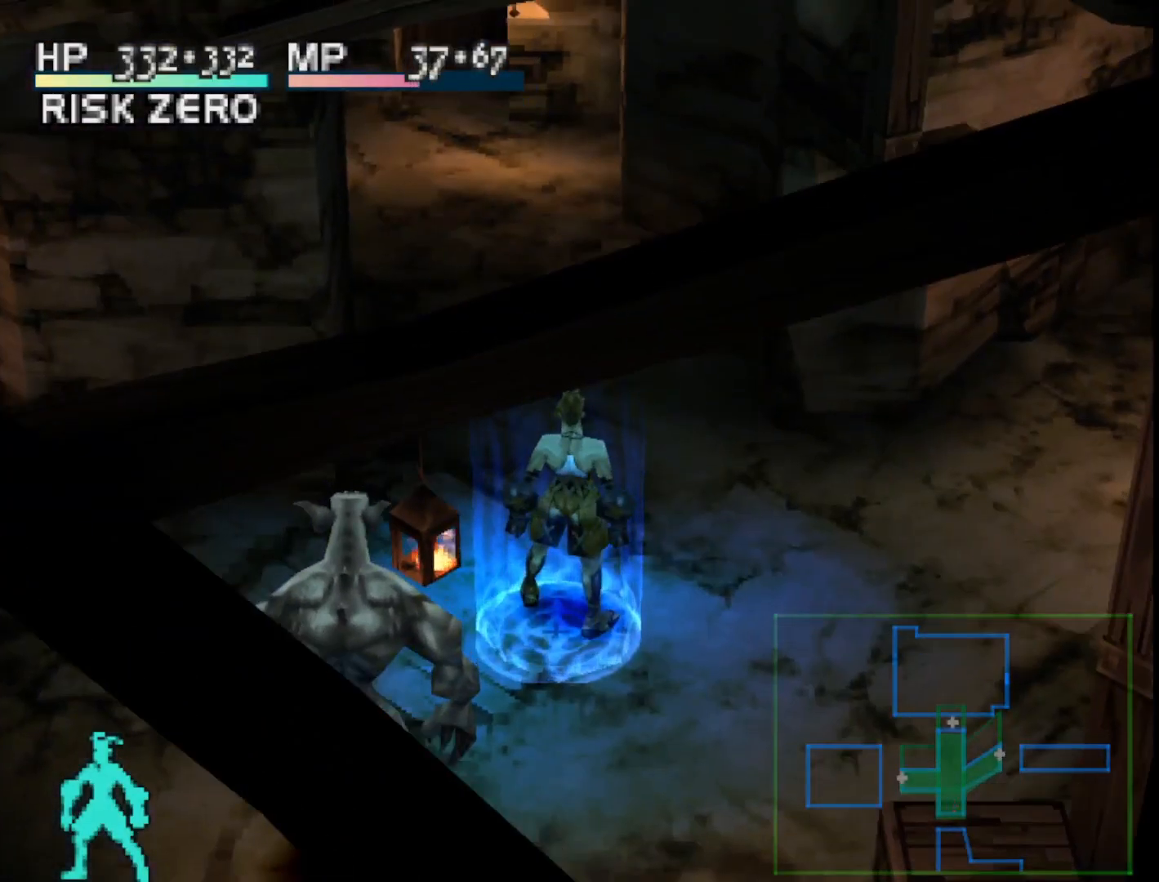
{"buttons": [], "right_stick": "center", "events": []}
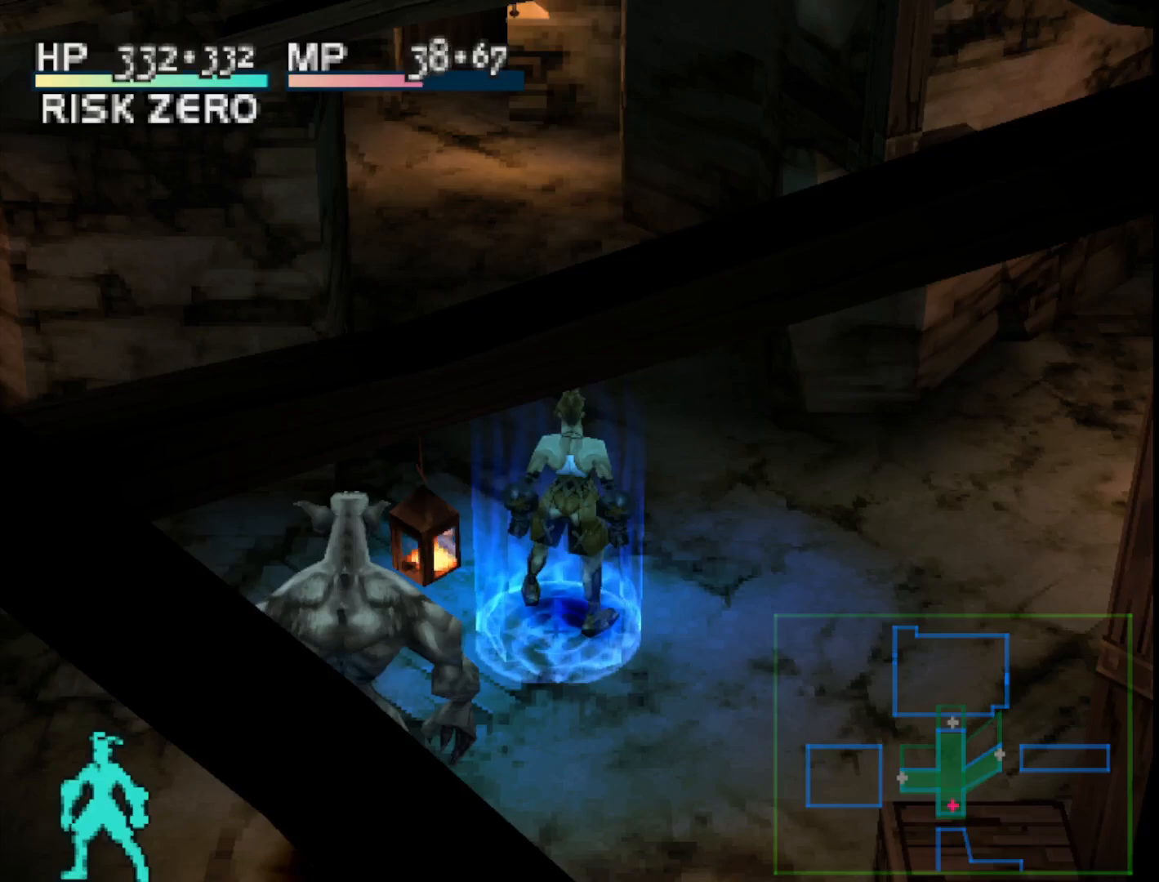
{"buttons": [], "right_stick": "center", "events": [[150, "TRIANGLE", "down"], [317, "TRIANGLE", "up"]]}
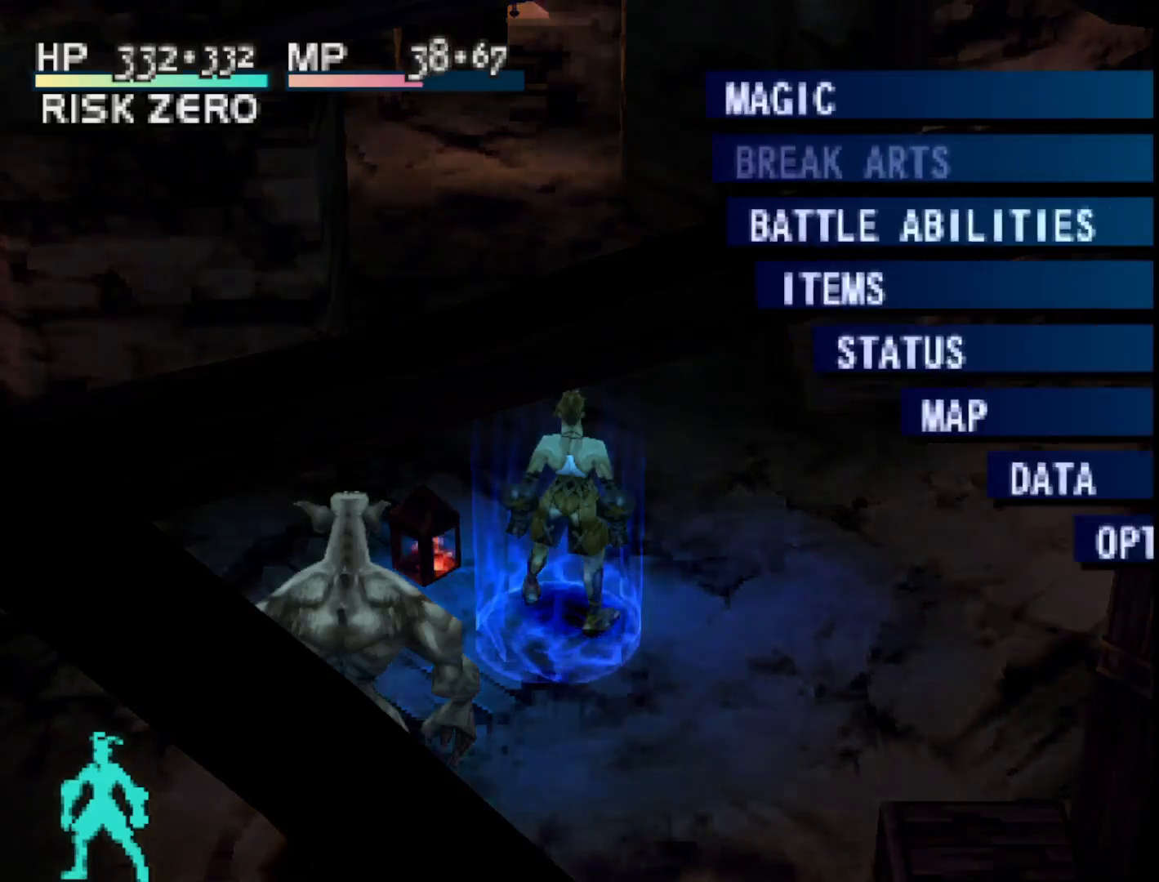
{"buttons": [], "right_stick": "center", "events": []}
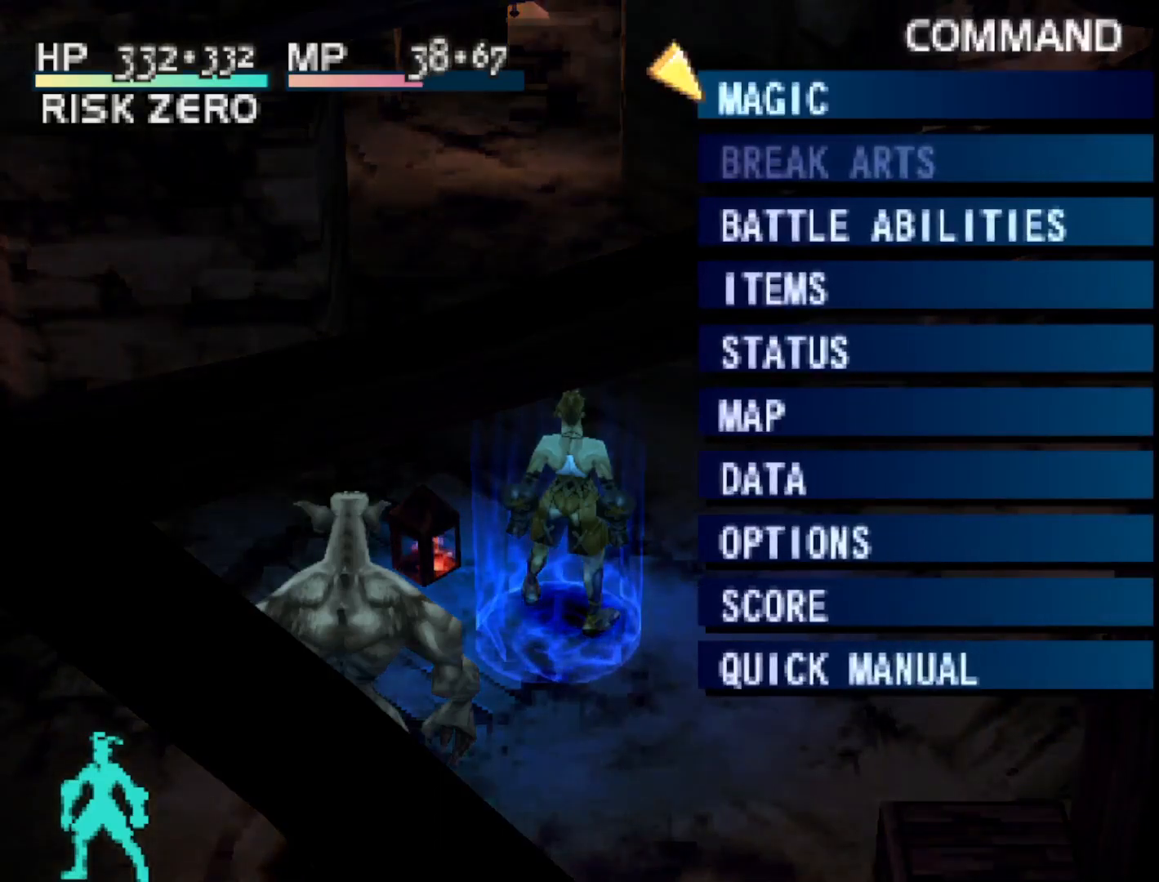
{"buttons": [], "right_stick": "center", "events": [[350, "CIRCLE", "down"], [467, "CIRCLE", "up"]]}
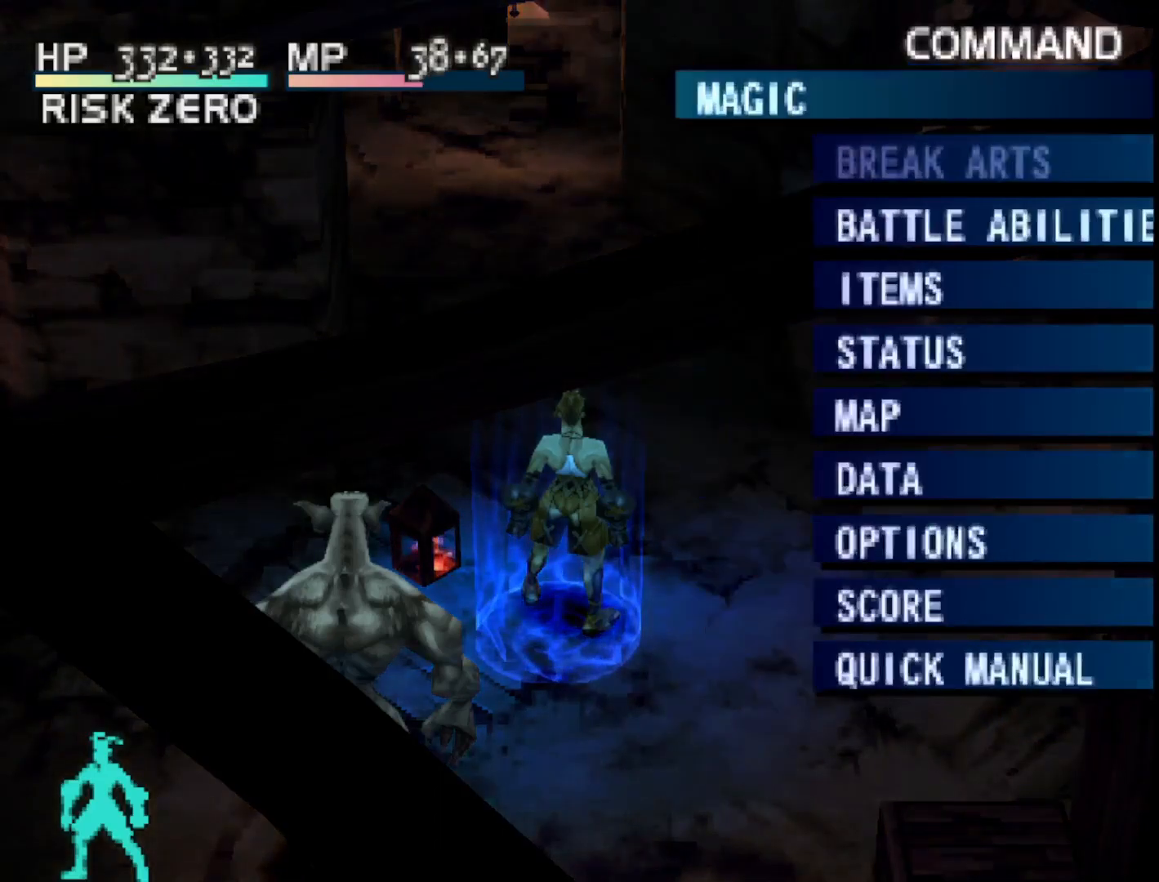
{"buttons": [], "right_stick": "center", "events": []}
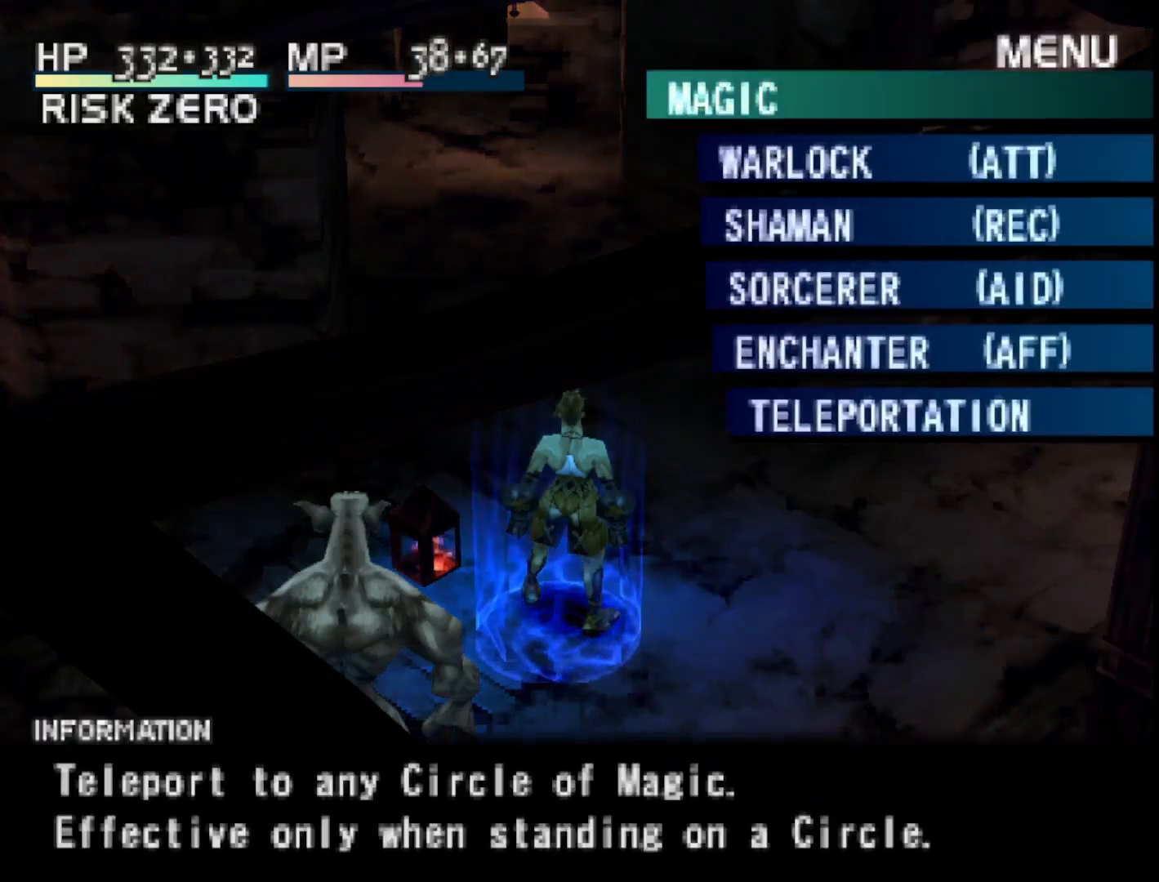
{"buttons": [], "right_stick": "center", "events": []}
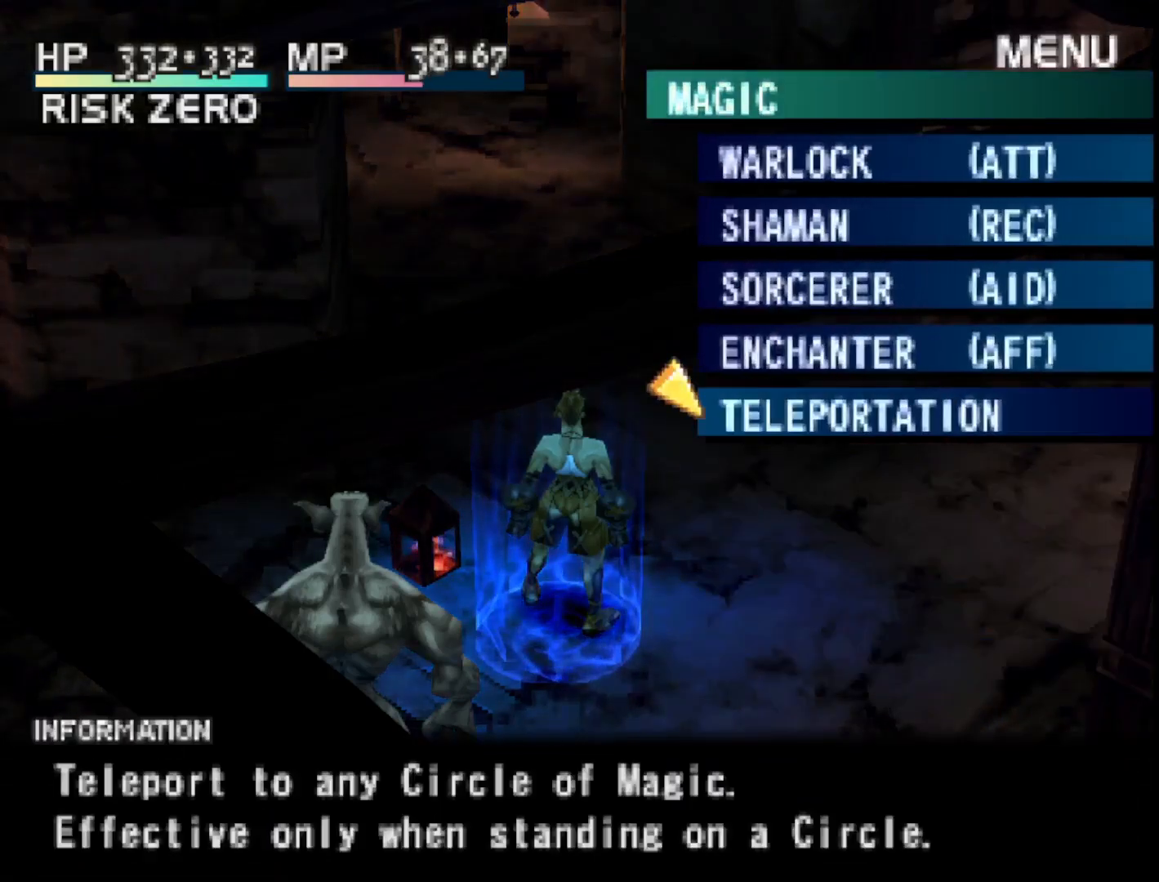
{"buttons": [], "right_stick": "center", "events": [[50, "CIRCLE", "down"], [167, "CIRCLE", "up"]]}
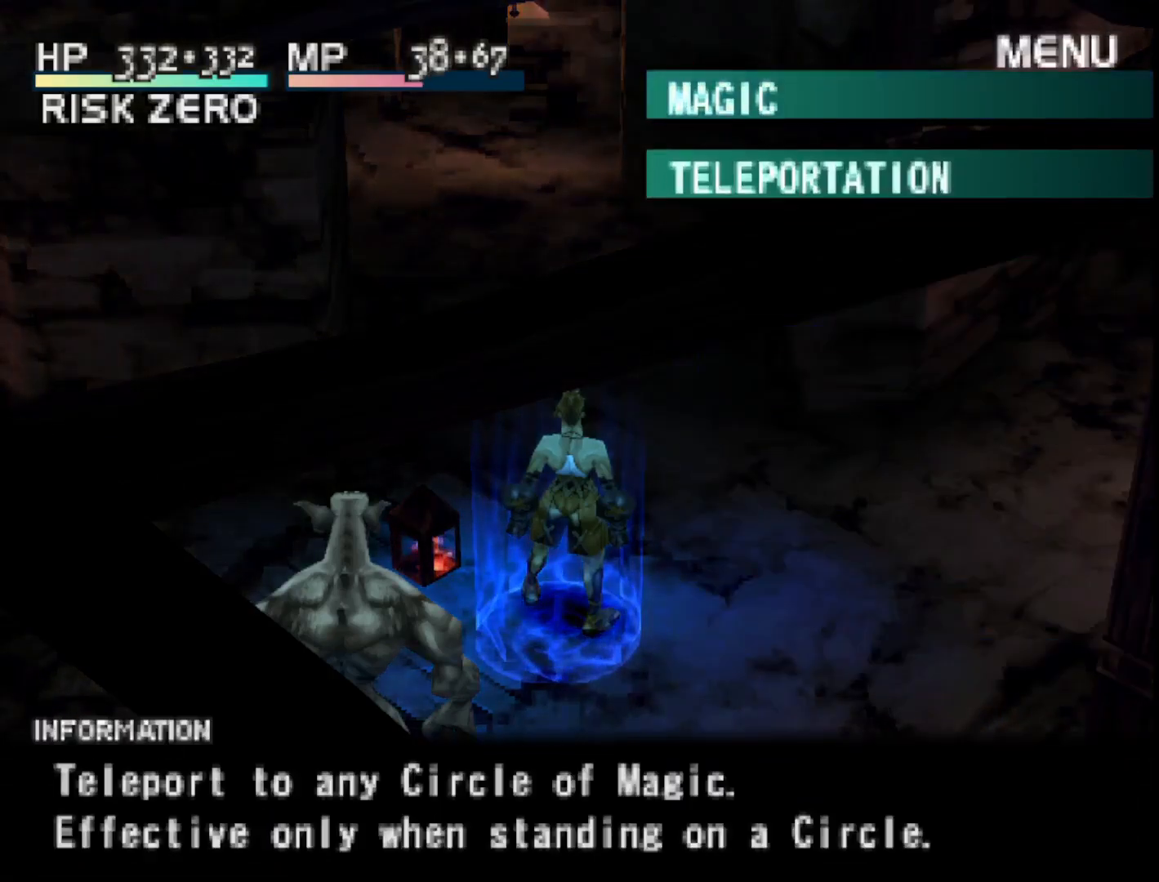
{"buttons": [], "right_stick": "center", "events": []}
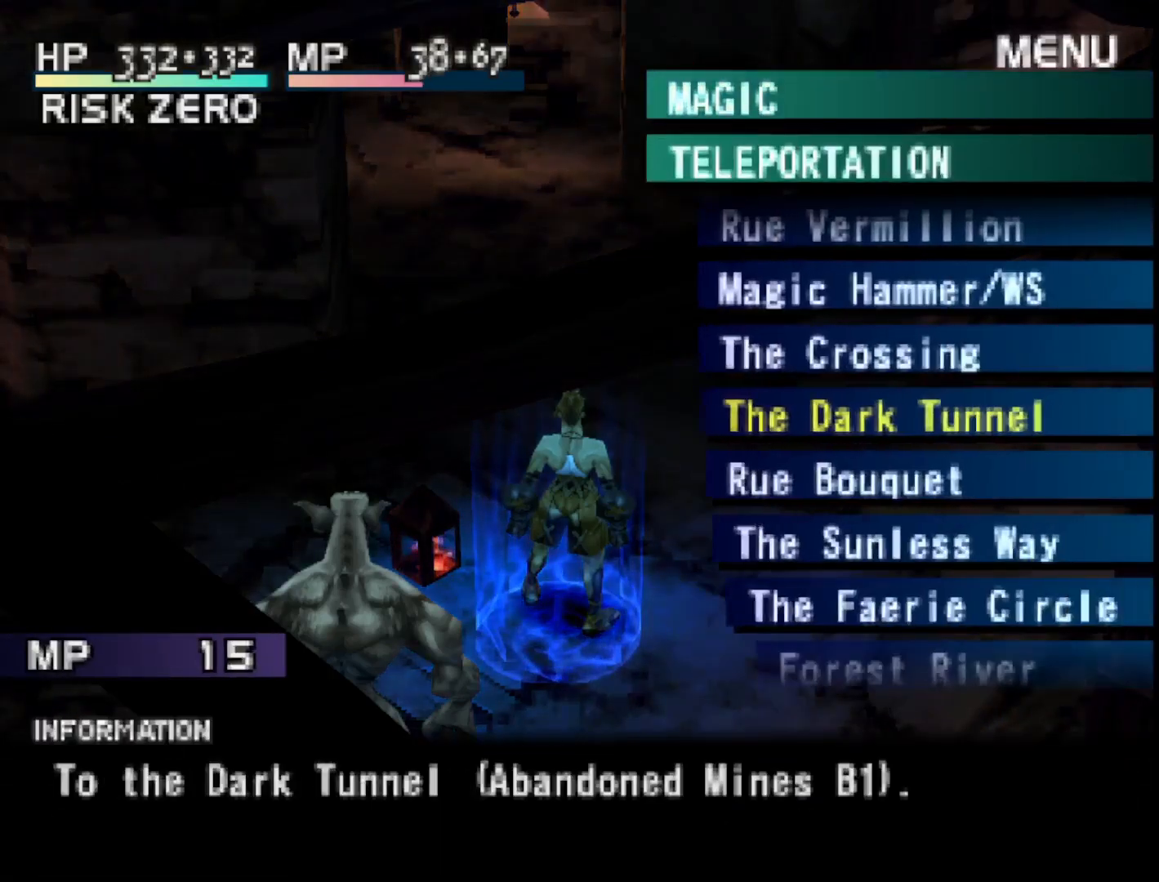
{"buttons": ["DPAD_UP"], "right_stick": "center", "events": [[67, "DPAD_UP", "down"]]}
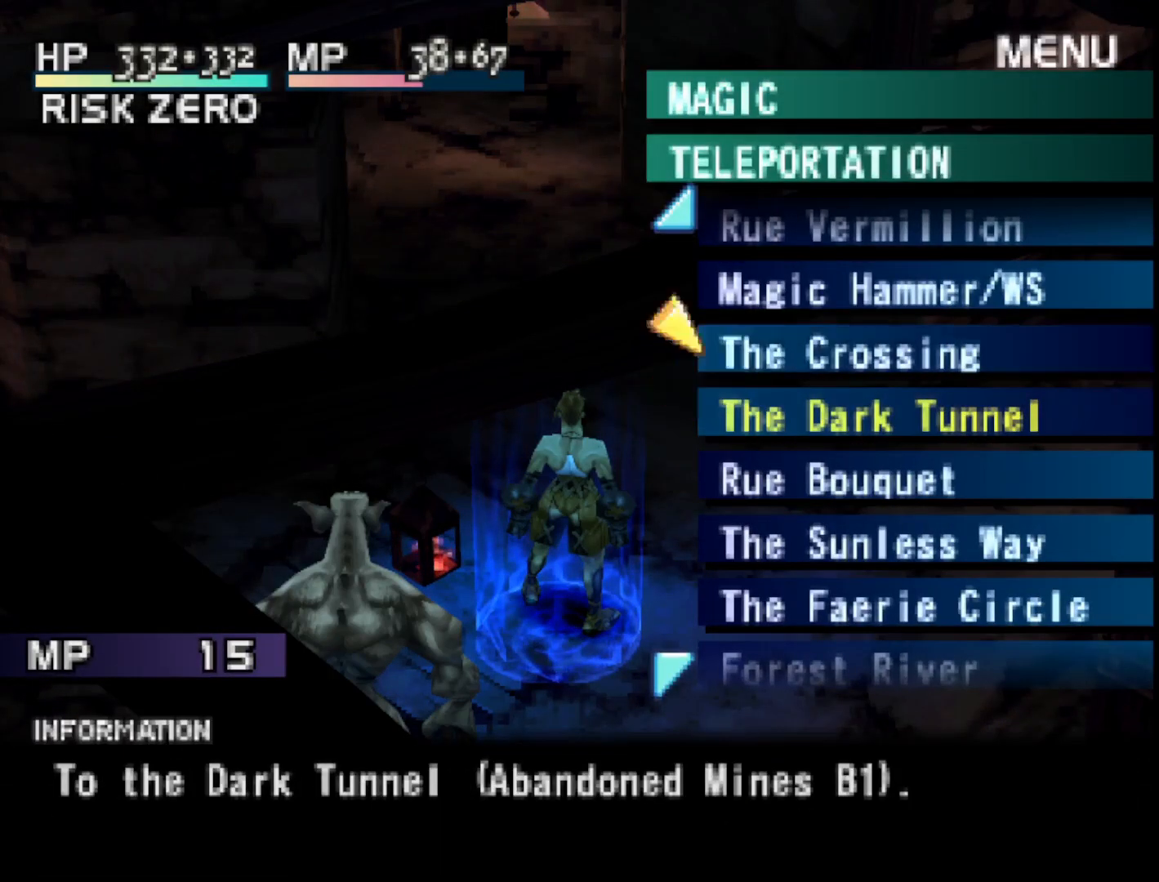
{"buttons": [], "right_stick": "center", "events": [[233, "DPAD_UP", "up"]]}
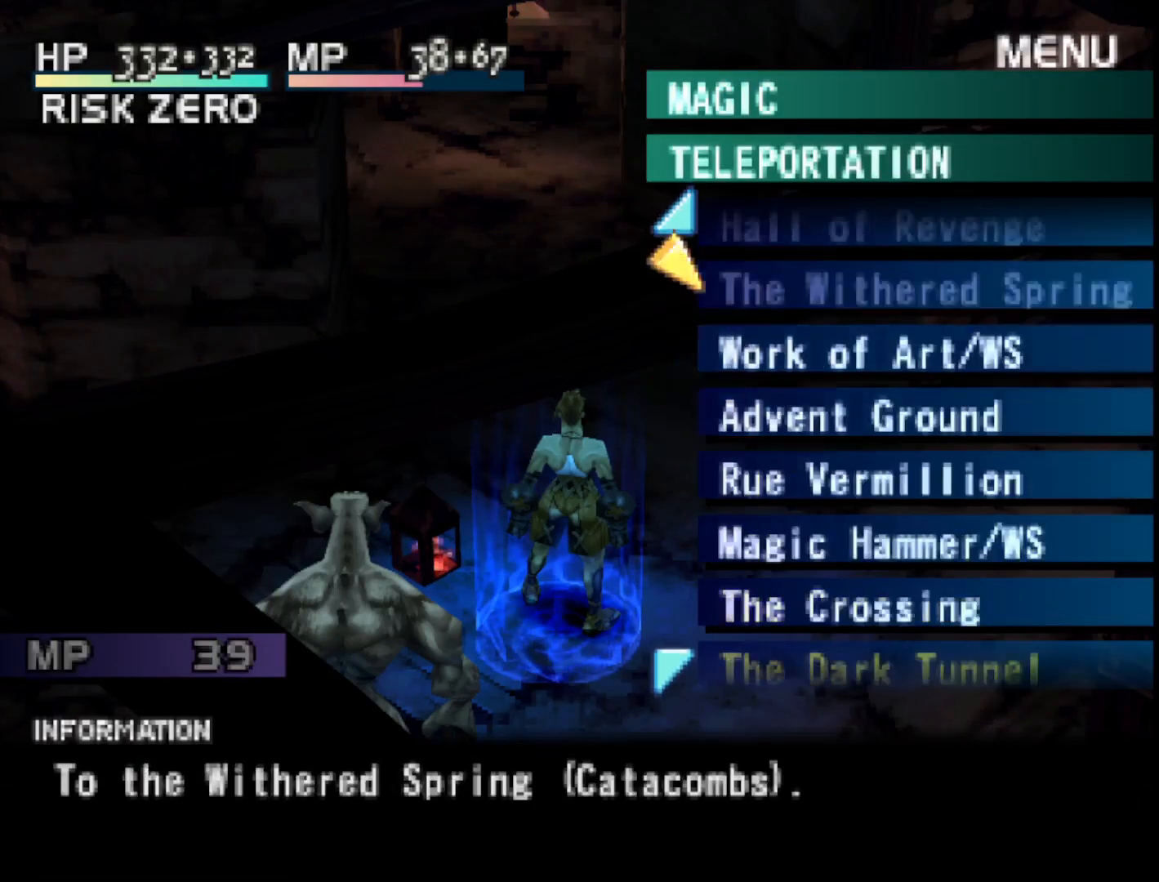
{"buttons": [], "right_stick": "center", "events": []}
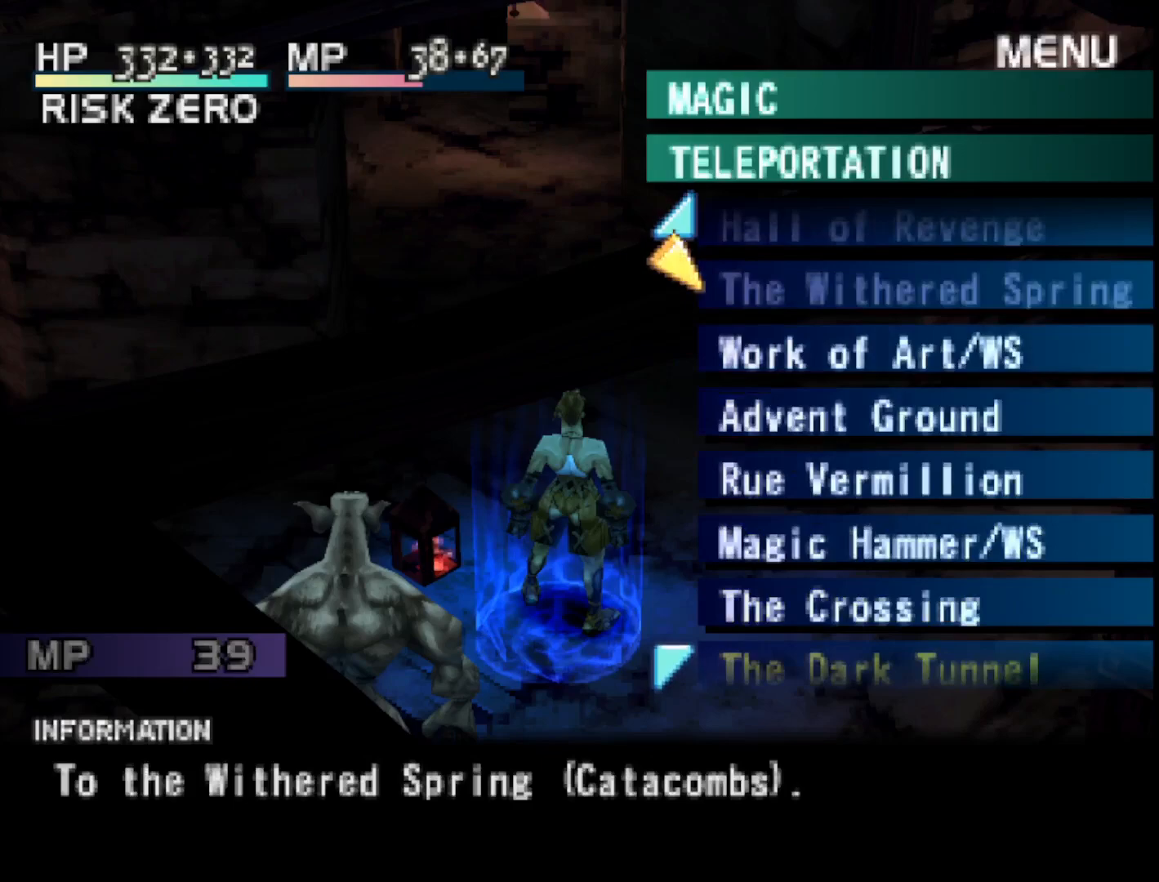
{"buttons": ["DPAD_UP"], "right_stick": "center", "events": [[417, "DPAD_UP", "down"]]}
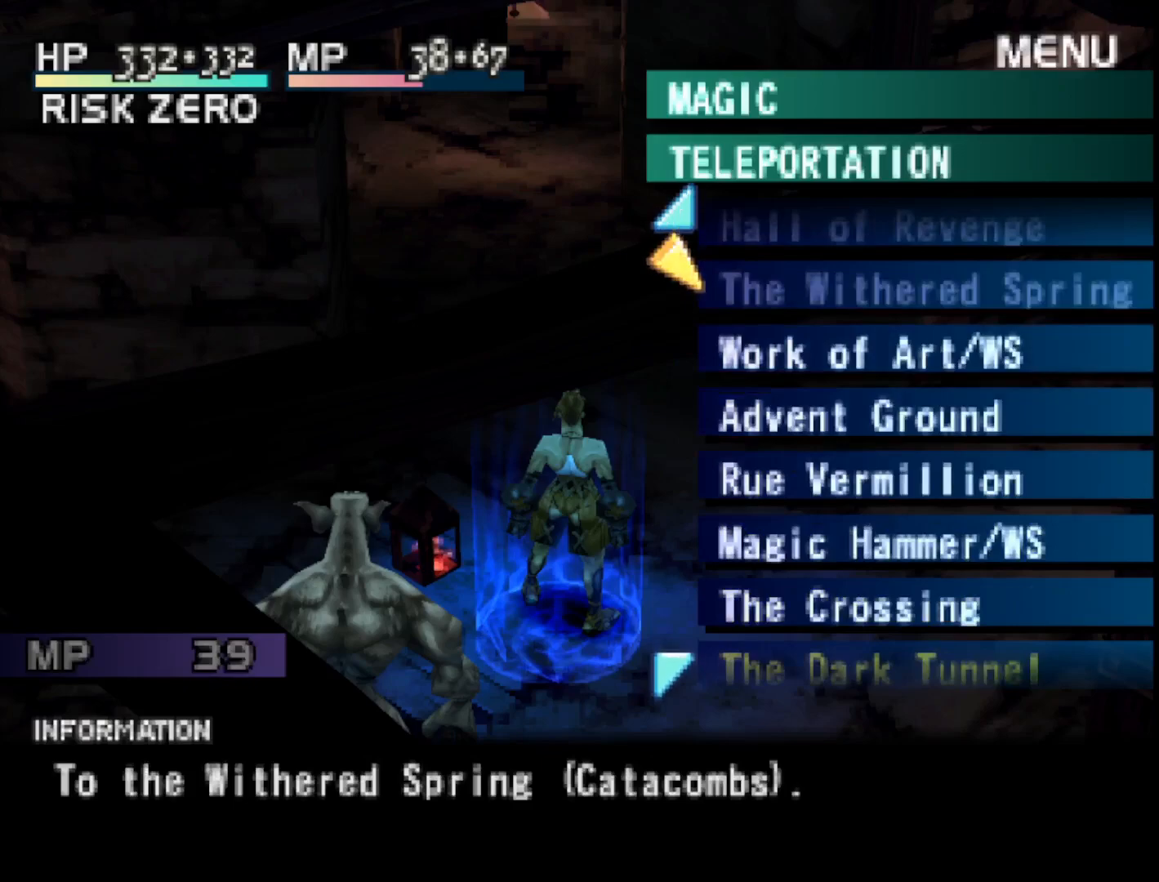
{"buttons": [], "right_stick": "center", "events": [[33, "DPAD_UP", "up"], [117, "DPAD_UP", "down"], [217, "DPAD_UP", "up"], [383, "DPAD_UP", "down"], [400, "DPAD_UP", "up"]]}
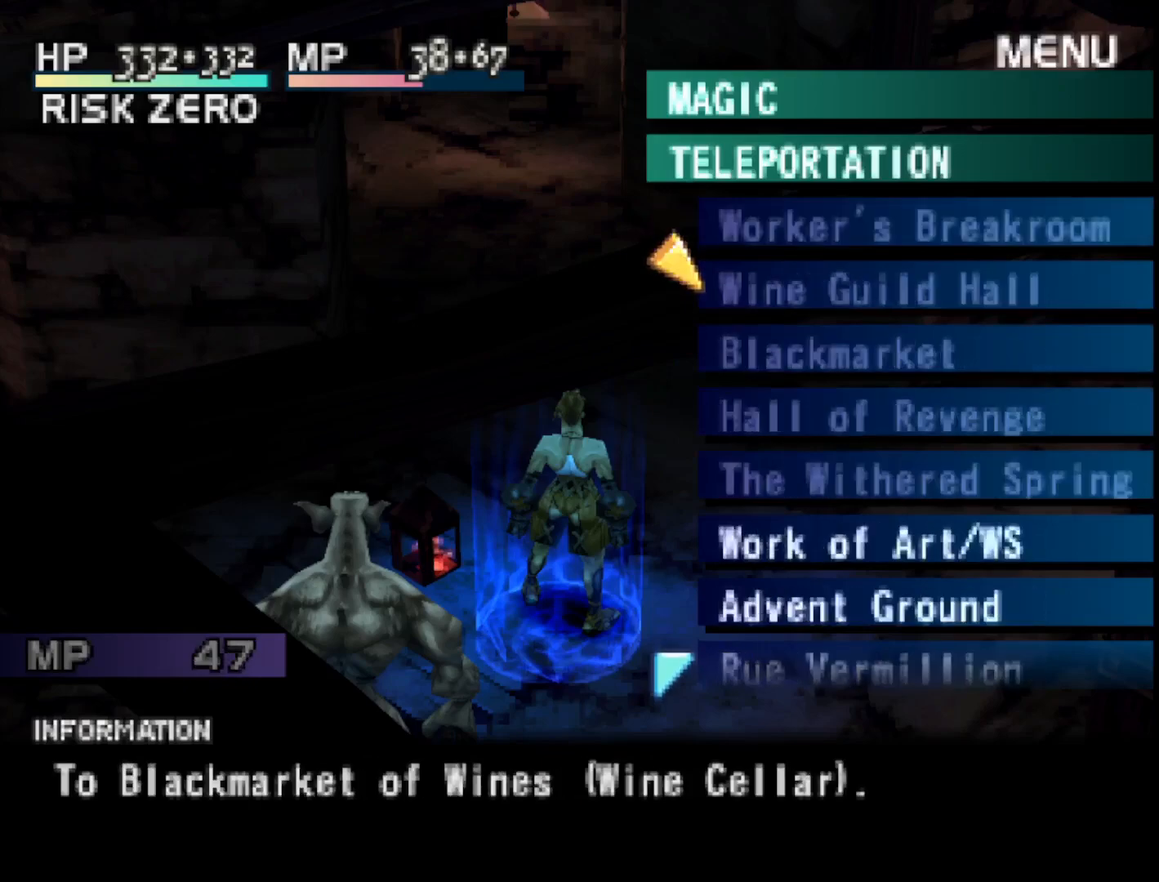
{"buttons": ["CROSS"], "right_stick": "center", "events": [[200, "CROSS", "down"], [333, "CROSS", "up"], [417, "CROSS", "down"]]}
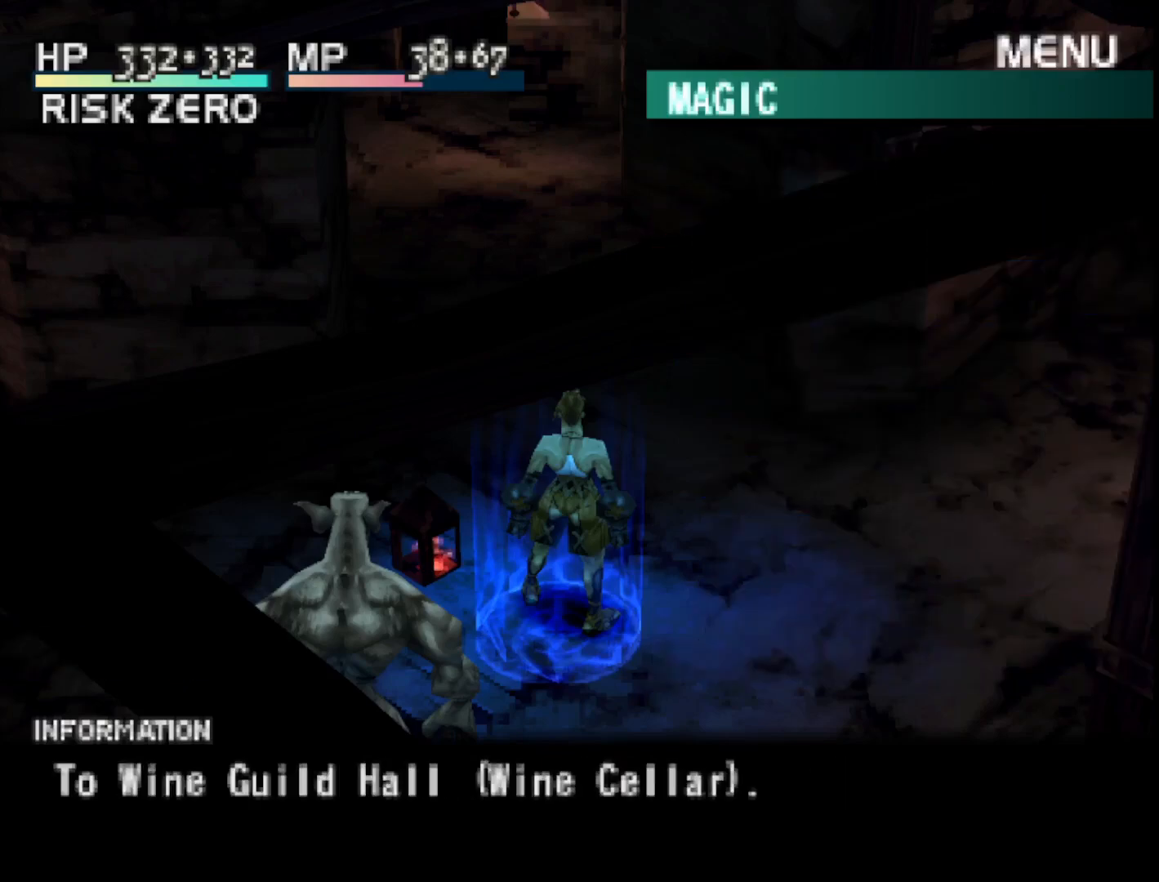
{"buttons": [], "right_stick": "center", "events": [[17, "CROSS", "up"], [167, "CROSS", "down"], [267, "CROSS", "up"], [417, "CROSS", "down"], [500, "CROSS", "up"]]}
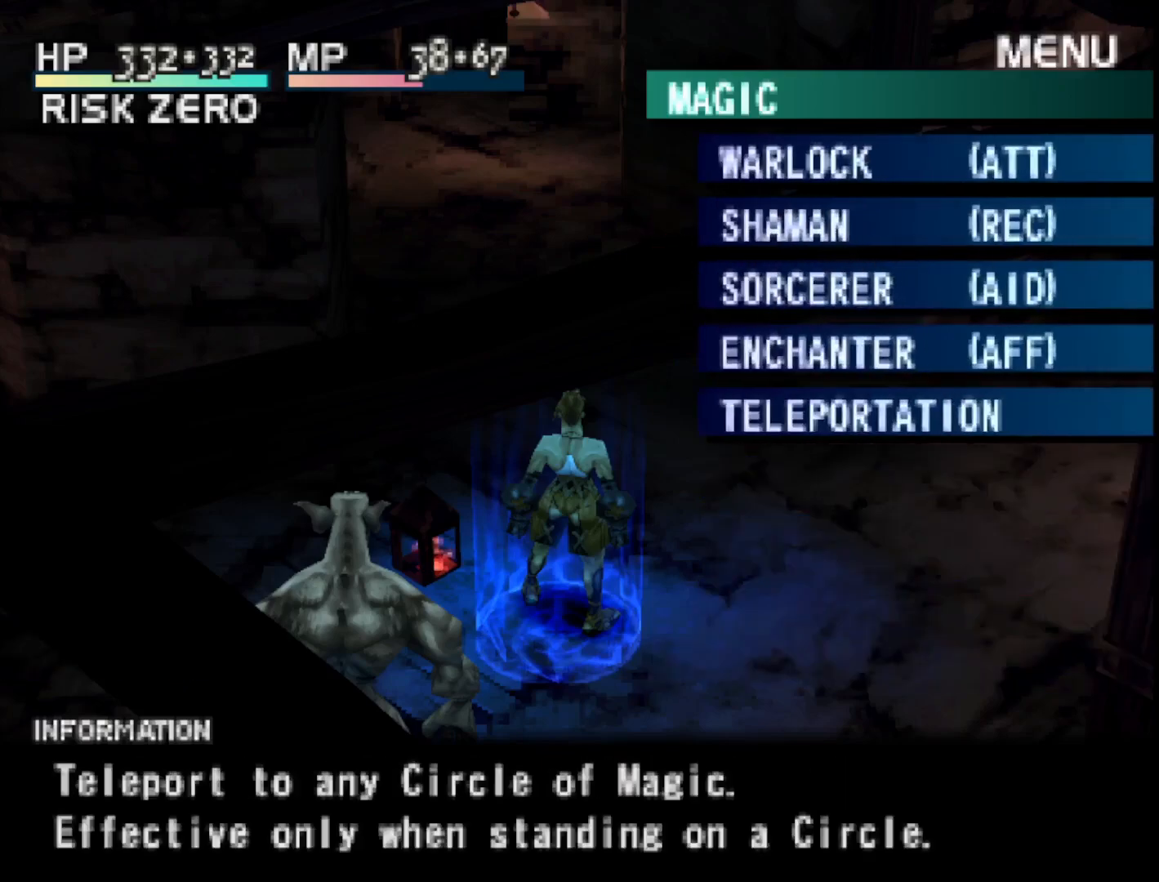
{"buttons": [], "right_stick": "center", "events": [[100, "CROSS", "down"], [200, "CROSS", "up"], [300, "CROSS", "down"], [417, "CROSS", "up"]]}
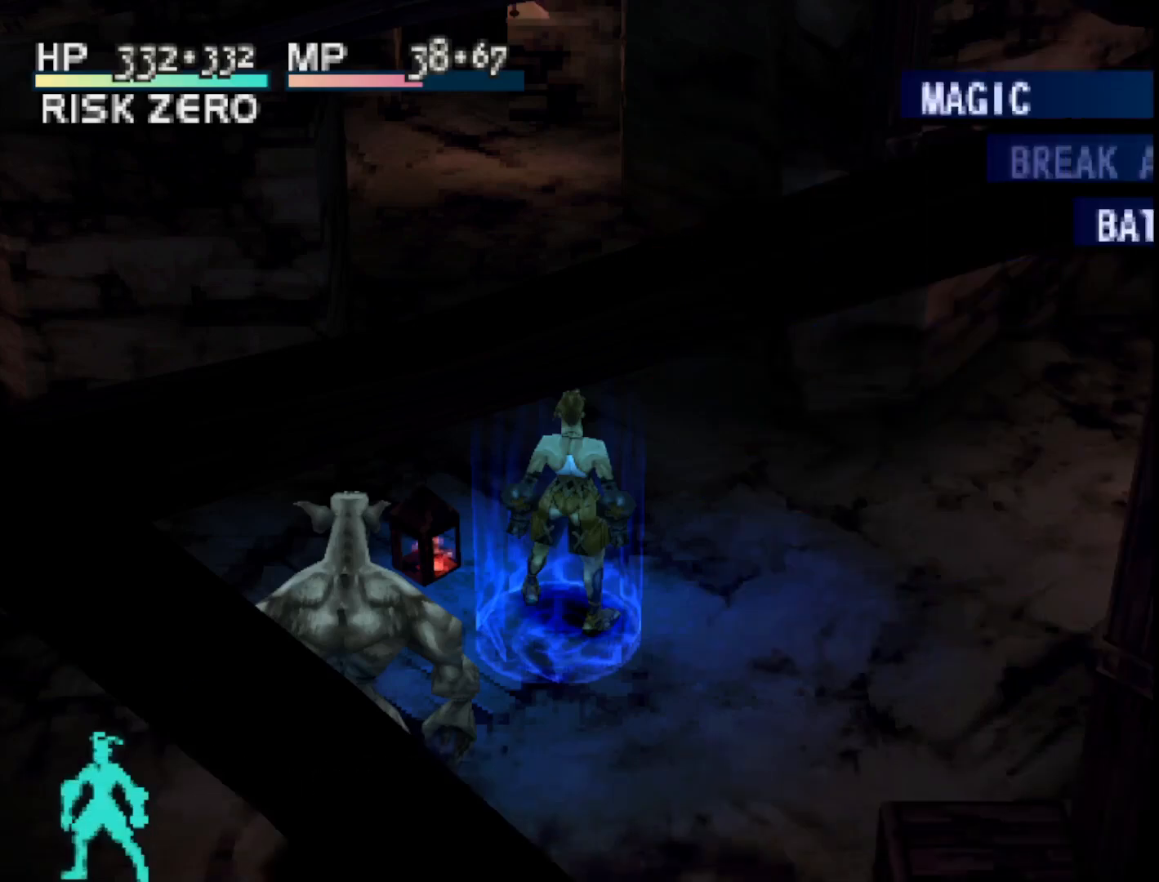
{"buttons": ["CROSS"], "right_stick": "center", "events": [[133, "DPAD_RIGHT", "down"], [317, "DPAD_RIGHT", "up"], [400, "CROSS", "down"]]}
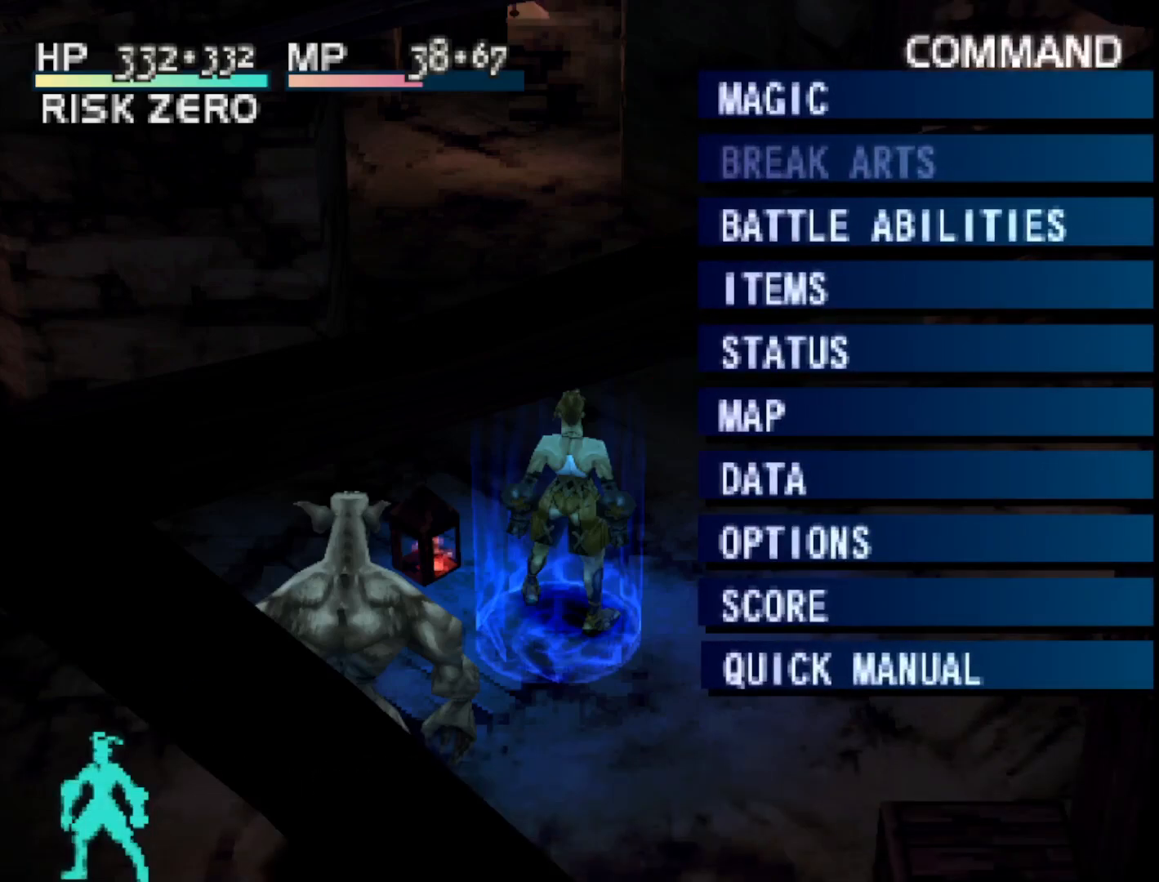
{"buttons": ["DPAD_RIGHT"], "right_stick": "center", "events": [[17, "CROSS", "up"], [117, "CROSS", "down"], [217, "CROSS", "up"], [383, "DPAD_RIGHT", "down"]]}
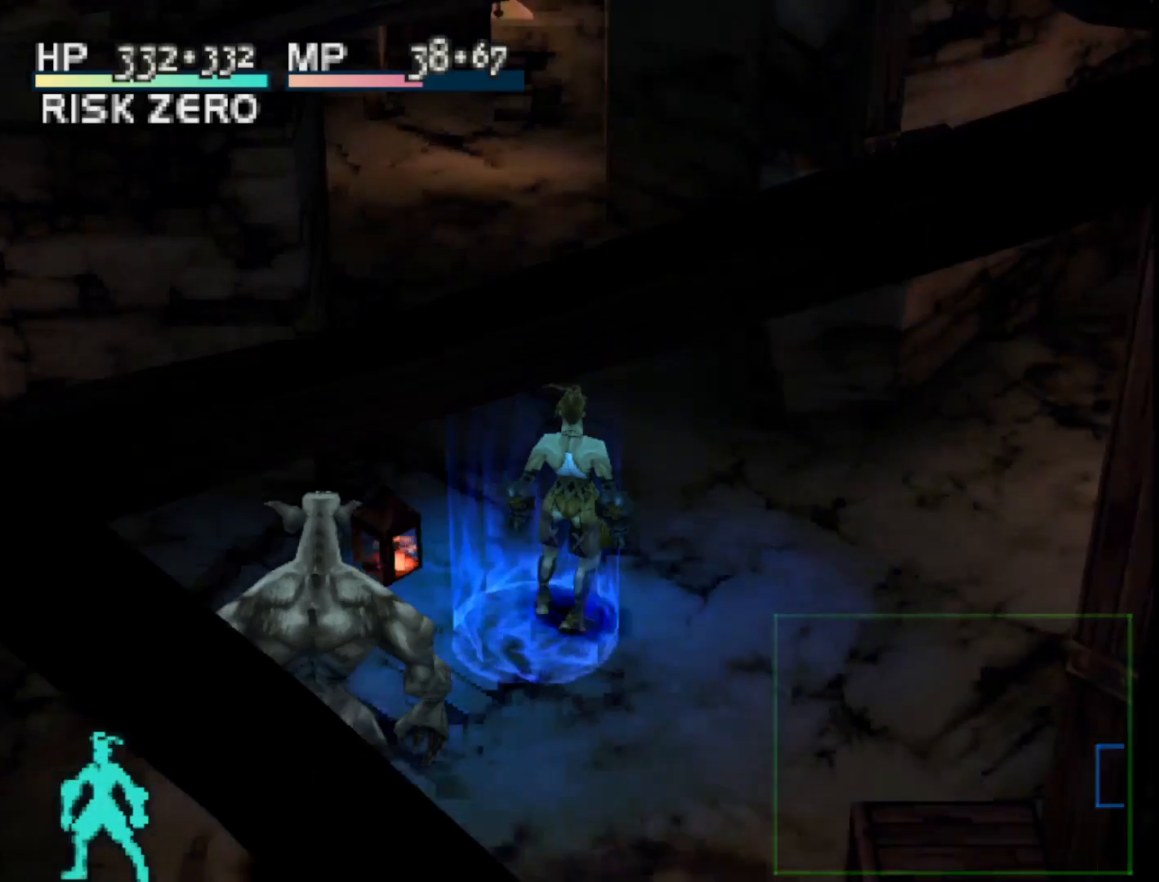
{"buttons": [], "right_stick": "center", "events": [[217, "DPAD_RIGHT", "up"], [250, "DPAD_UP", "down"], [417, "DPAD_UP", "up"]]}
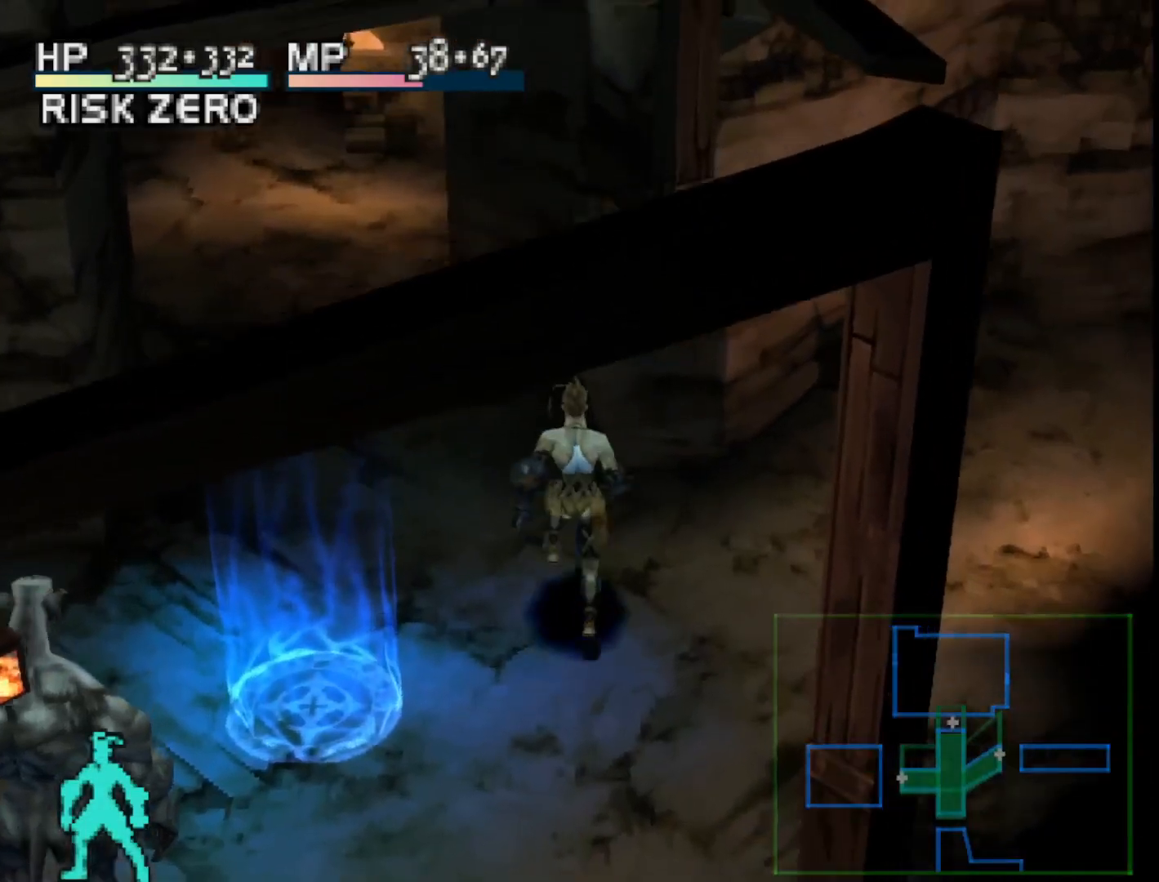
{"buttons": ["DPAD_DOWN"], "right_stick": "center", "events": [[300, "DPAD_DOWN", "down"]]}
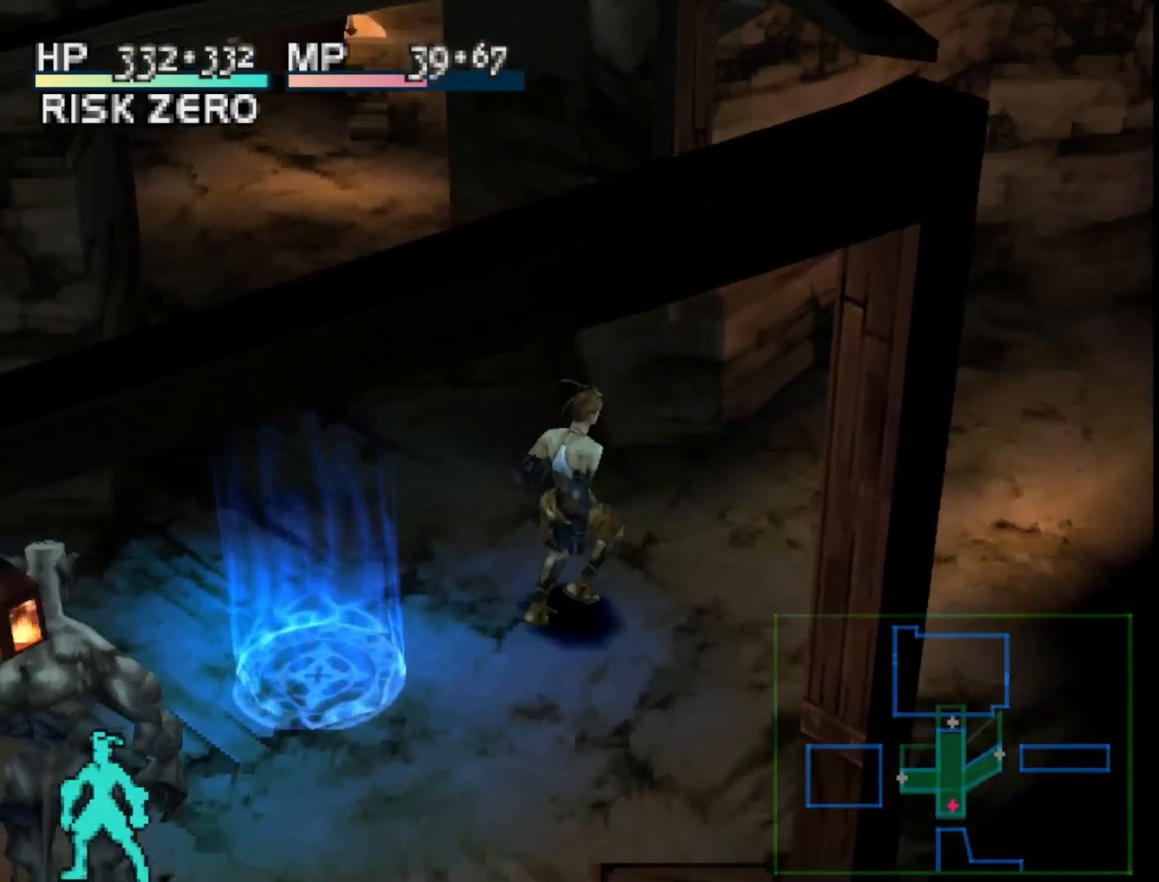
{"buttons": [], "right_stick": "center", "events": [[167, "DPAD_DOWN", "up"]]}
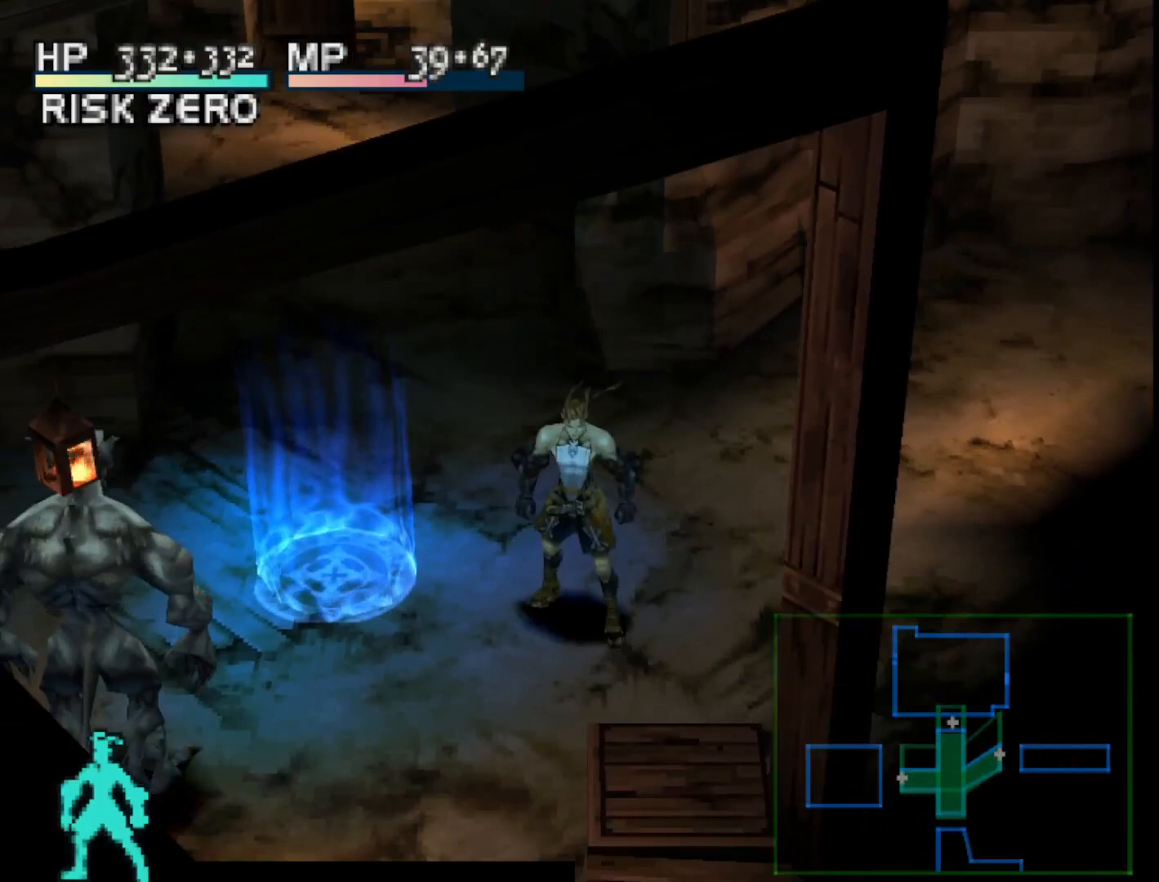
{"buttons": [], "right_stick": "center", "events": []}
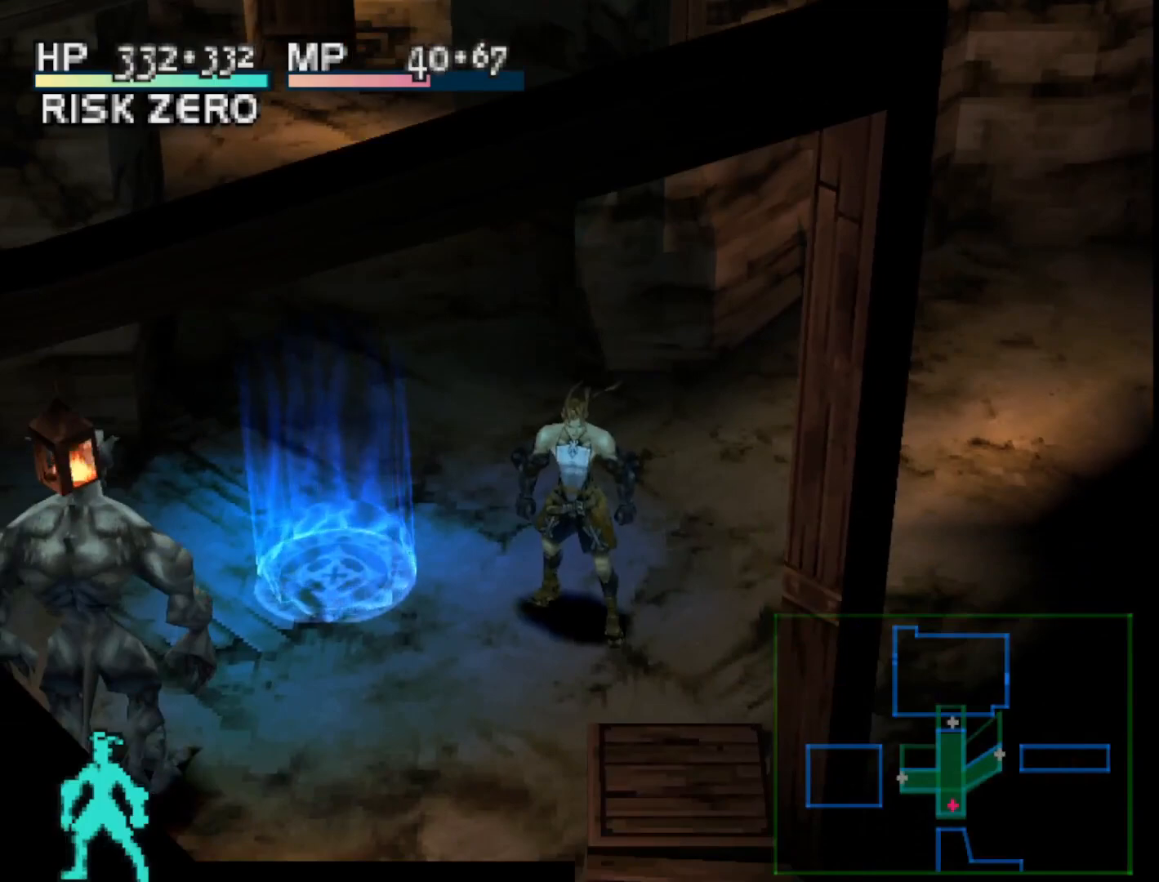
{"buttons": ["CIRCLE"], "right_stick": "center", "events": [[483, "CIRCLE", "down"]]}
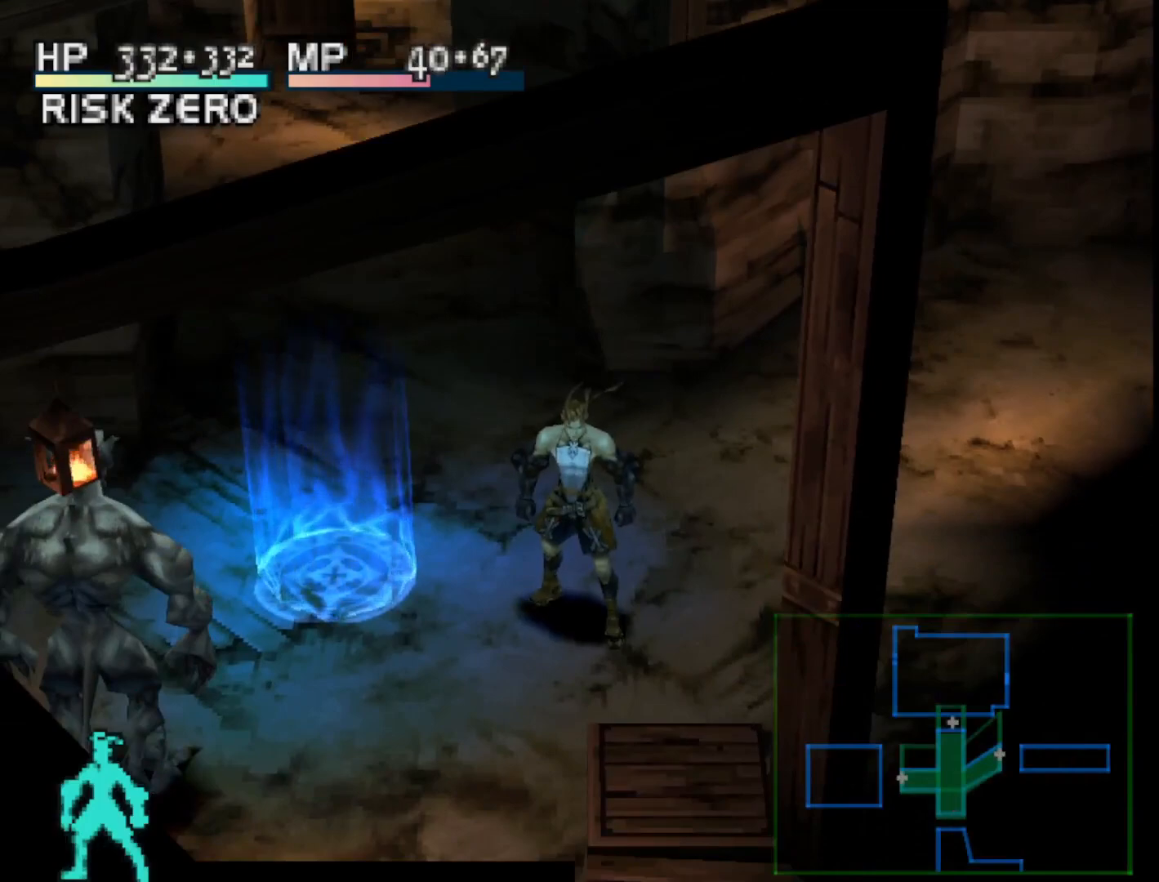
{"buttons": [], "right_stick": "center", "events": [[117, "CIRCLE", "up"]]}
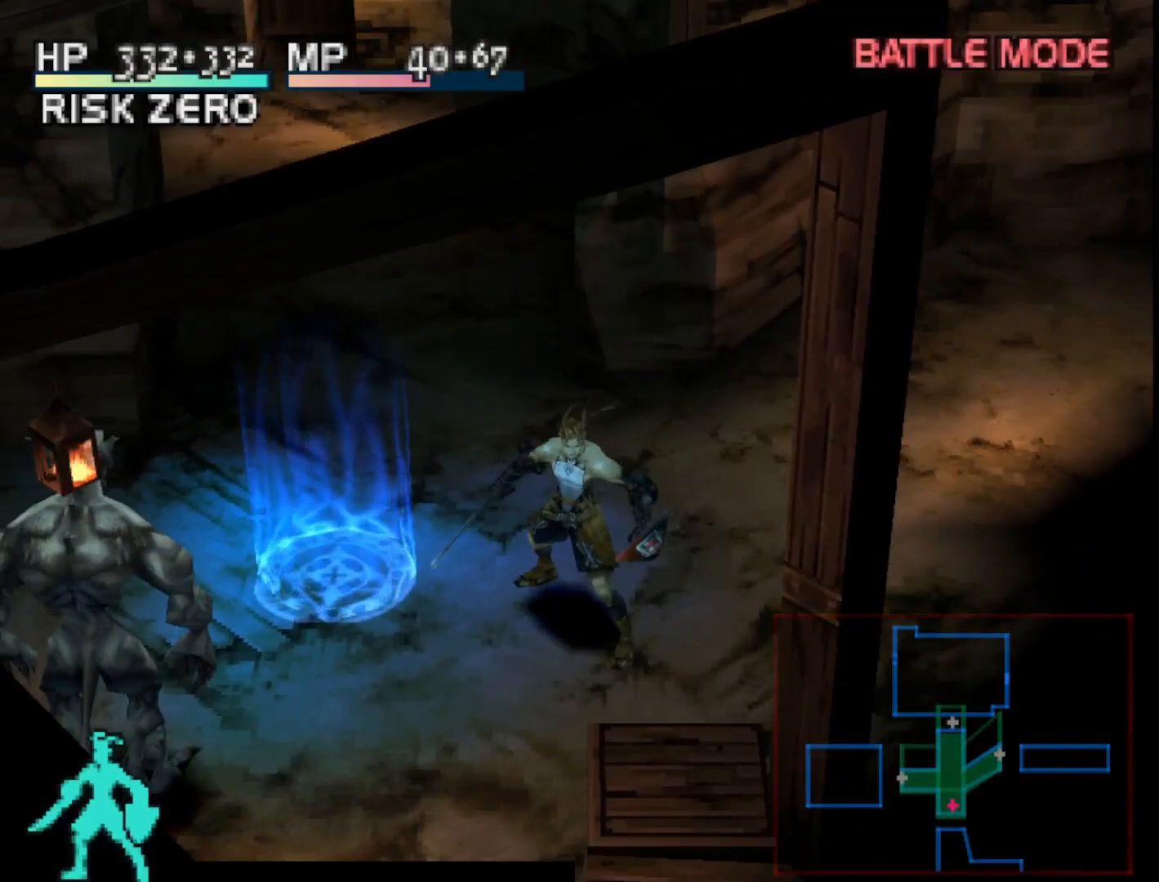
{"buttons": [], "right_stick": "center", "events": [[333, "CIRCLE", "down"], [483, "CIRCLE", "up"]]}
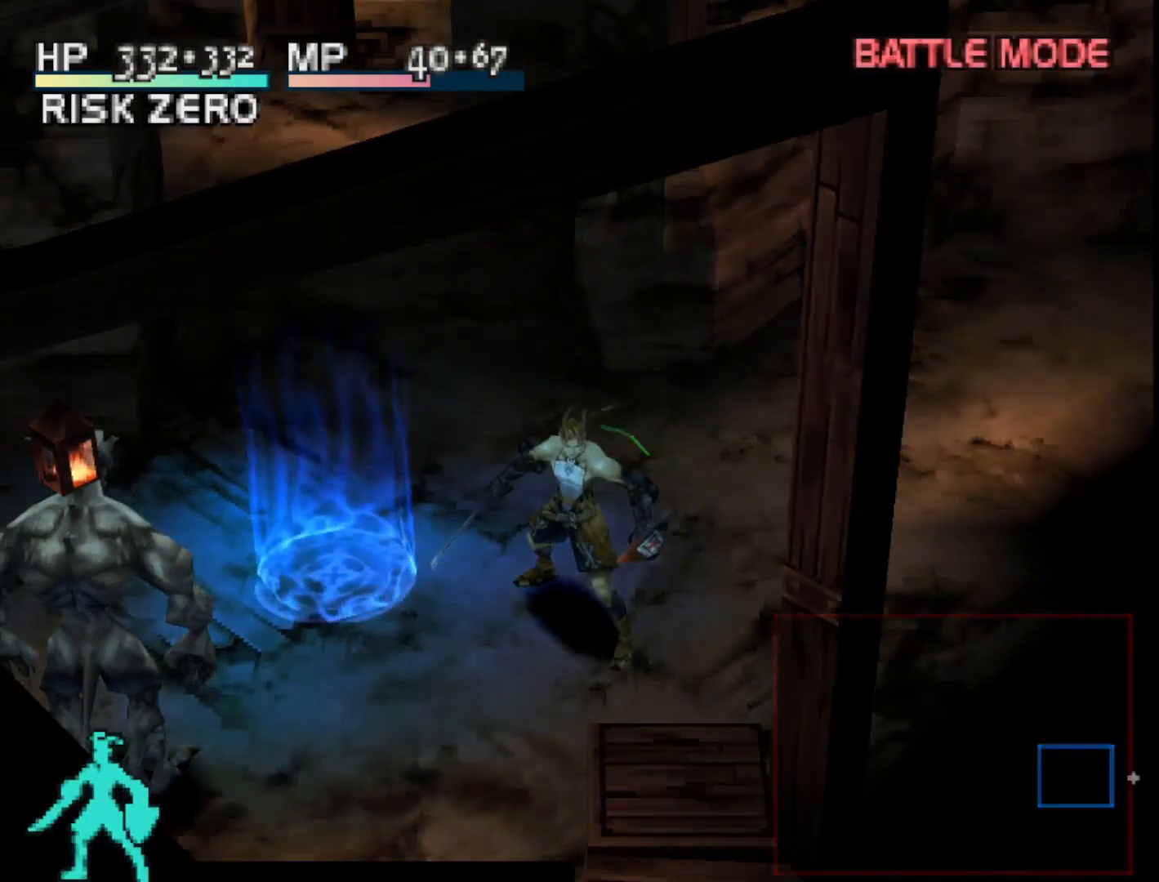
{"buttons": [], "right_stick": "center", "events": []}
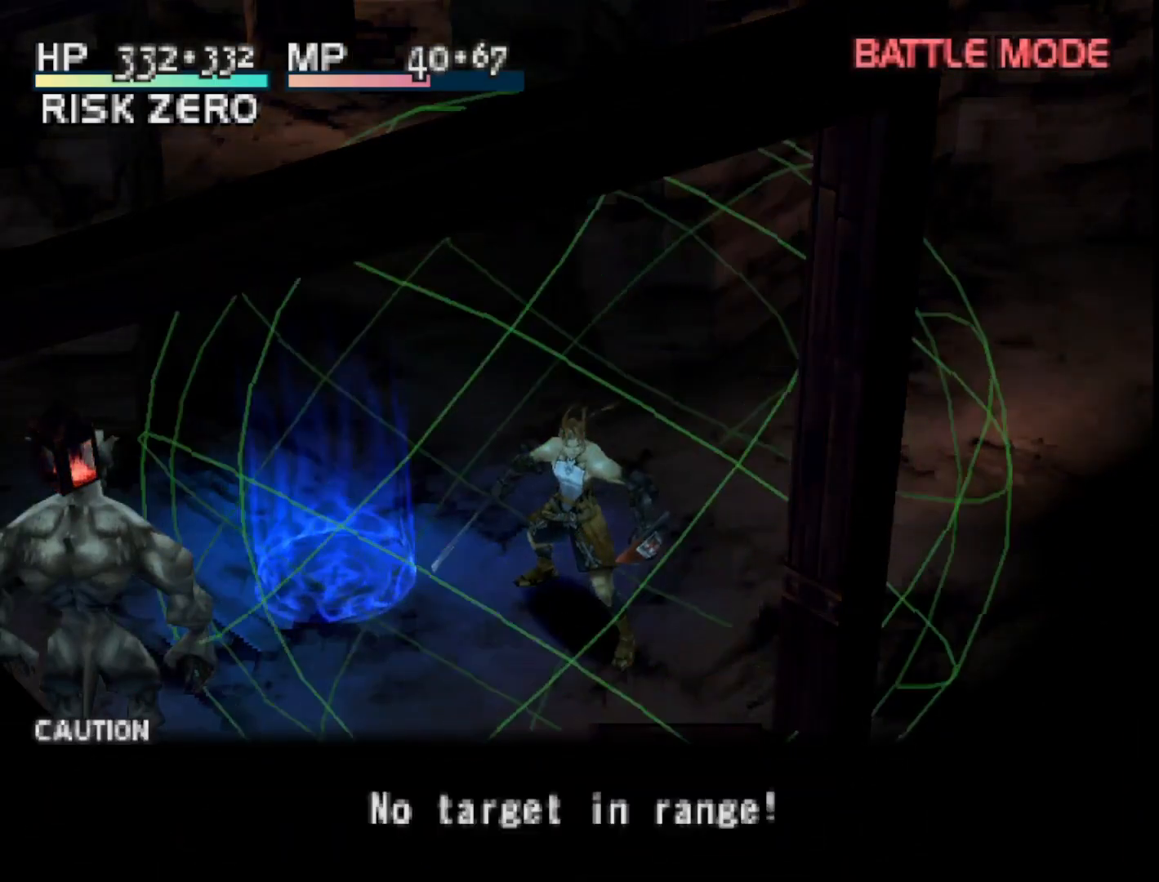
{"buttons": [], "right_stick": "center", "events": []}
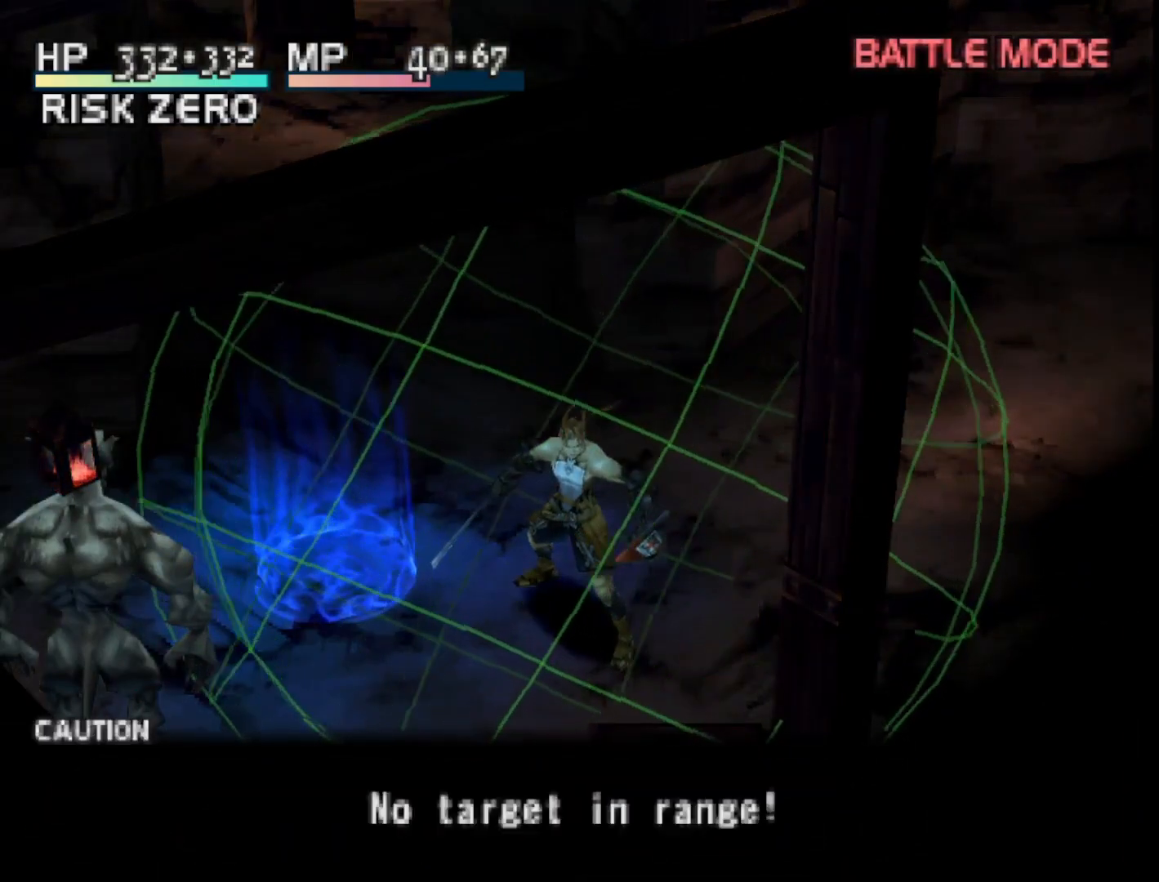
{"buttons": [], "right_stick": "center", "events": []}